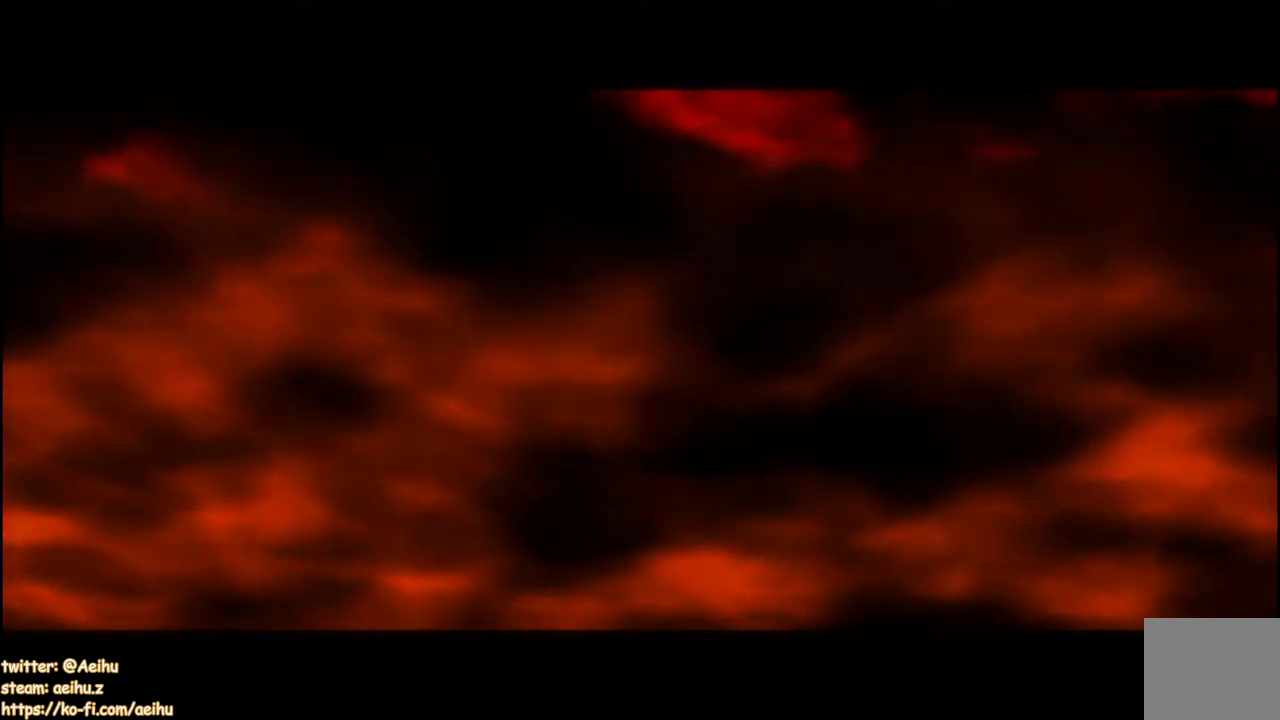
Gameplay with a controller (PlayStation layout); each line is a JSON object with the inputs held at the frame after it. "events" lists button and stick changes between this image and that frame as [ms after this image, input, new state], when the widget could be followed in between. Not read: left_stick right_stick.
{"buttons": ["CROSS", "SQUARE"], "events": []}
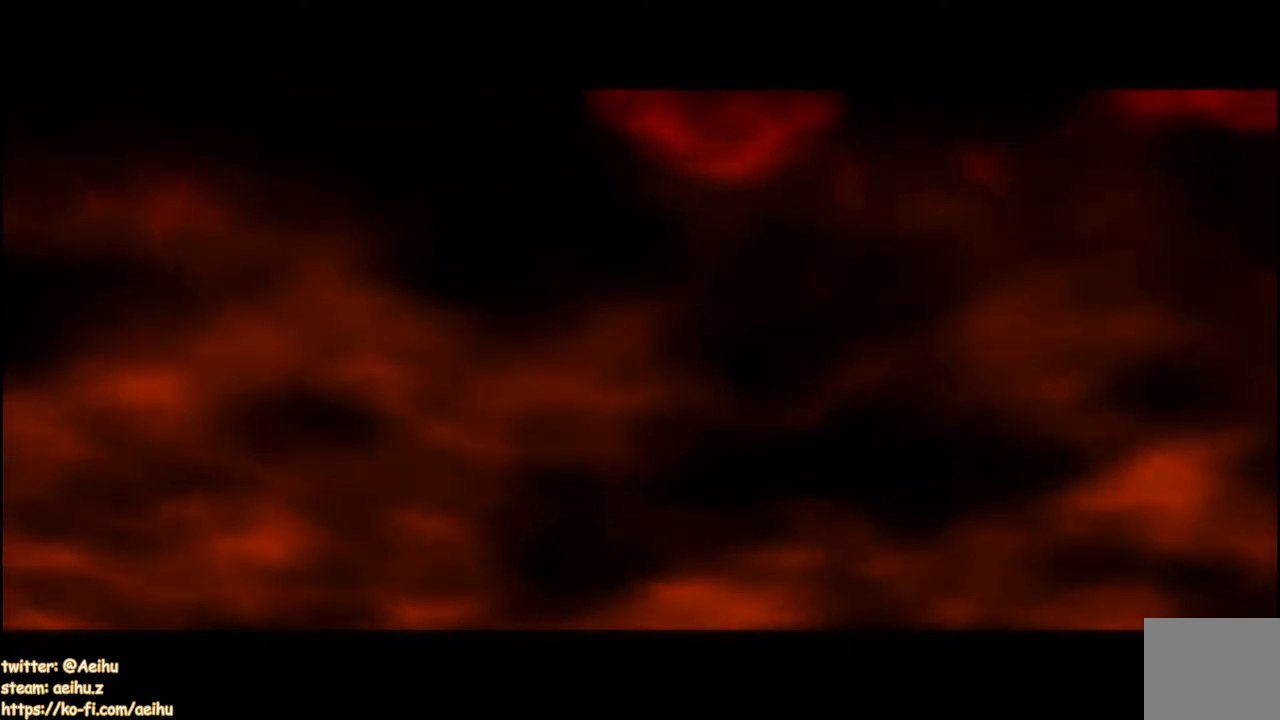
{"buttons": ["CROSS", "SQUARE"], "events": []}
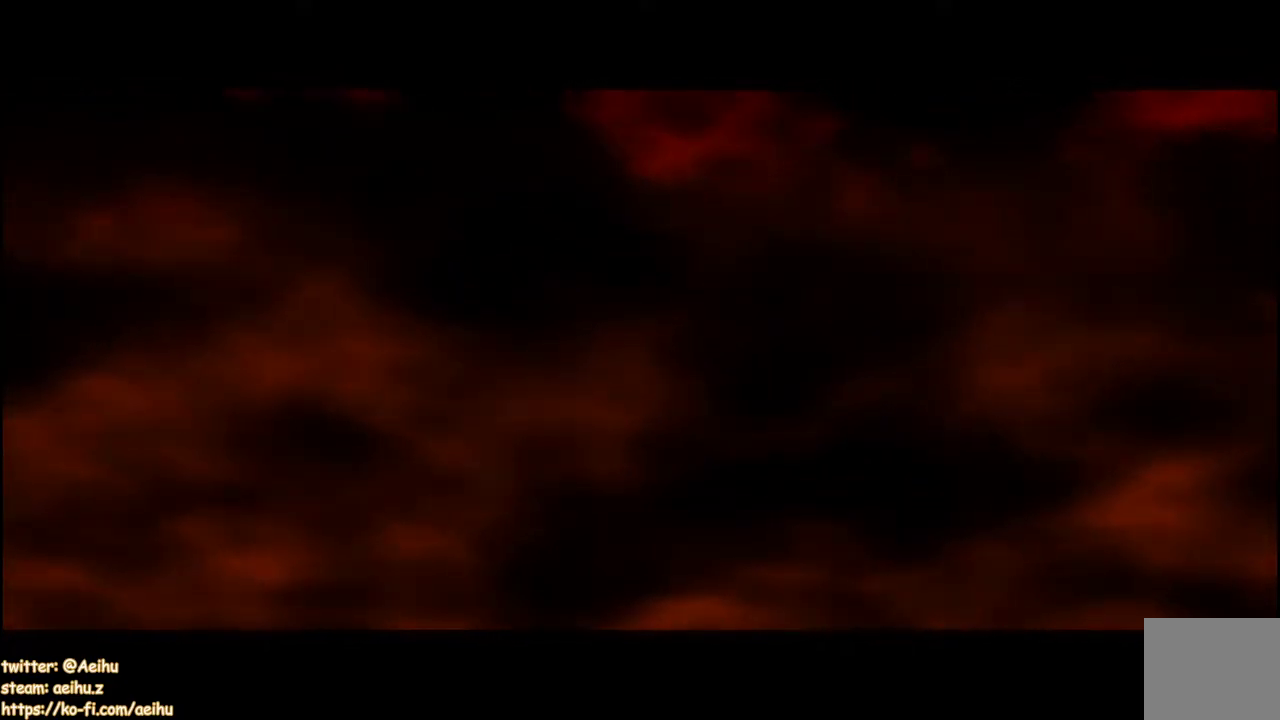
{"buttons": ["CROSS", "SQUARE"], "events": []}
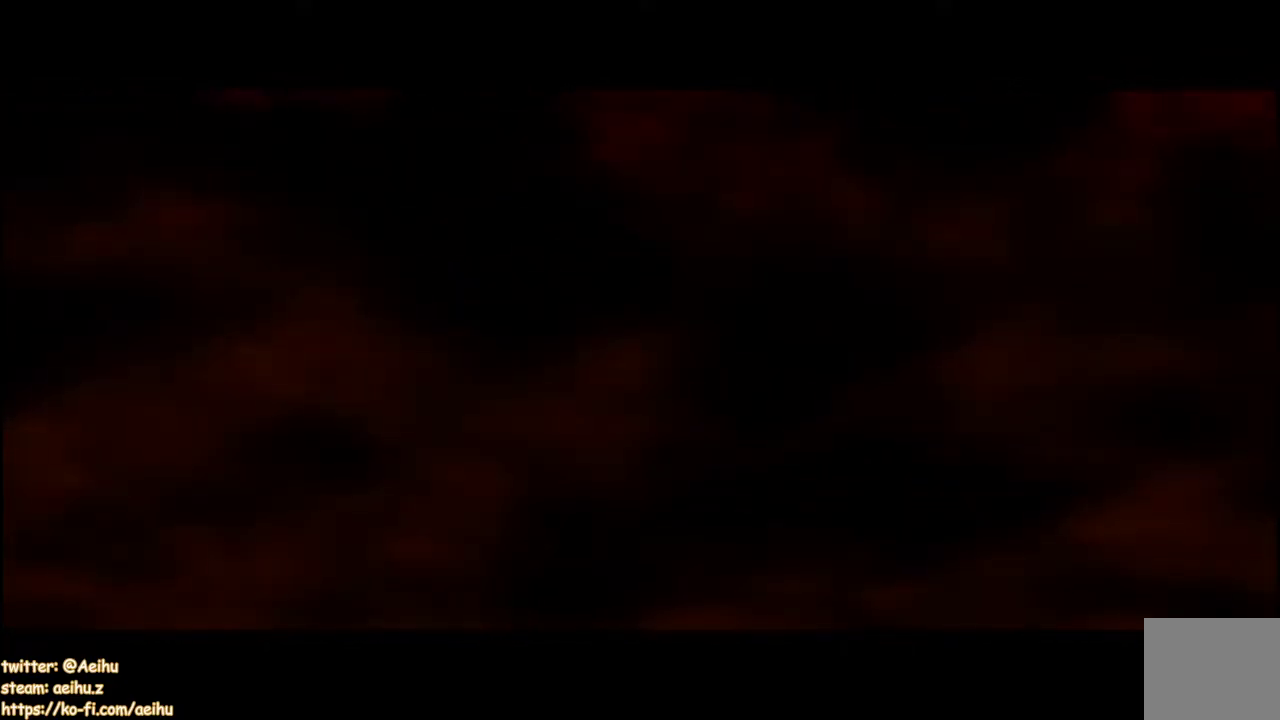
{"buttons": ["CROSS", "SQUARE"], "events": []}
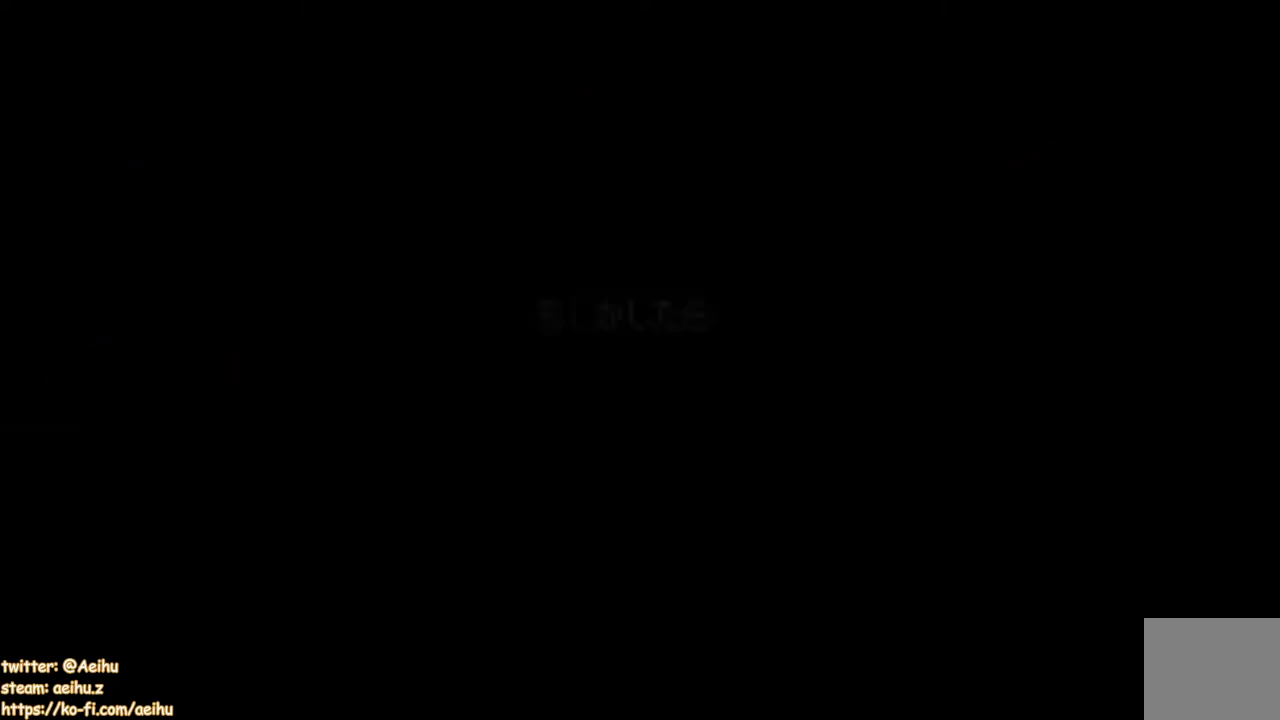
{"buttons": ["CROSS", "SQUARE"], "events": []}
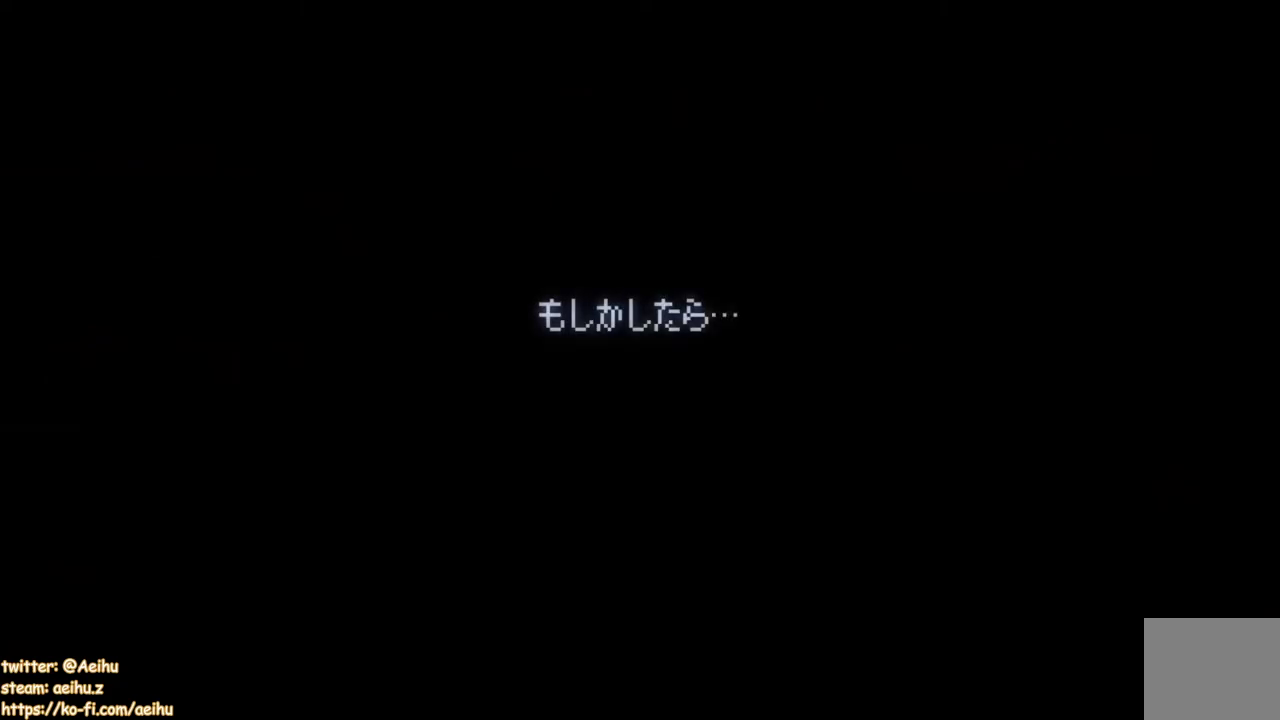
{"buttons": ["CROSS", "SQUARE"], "events": []}
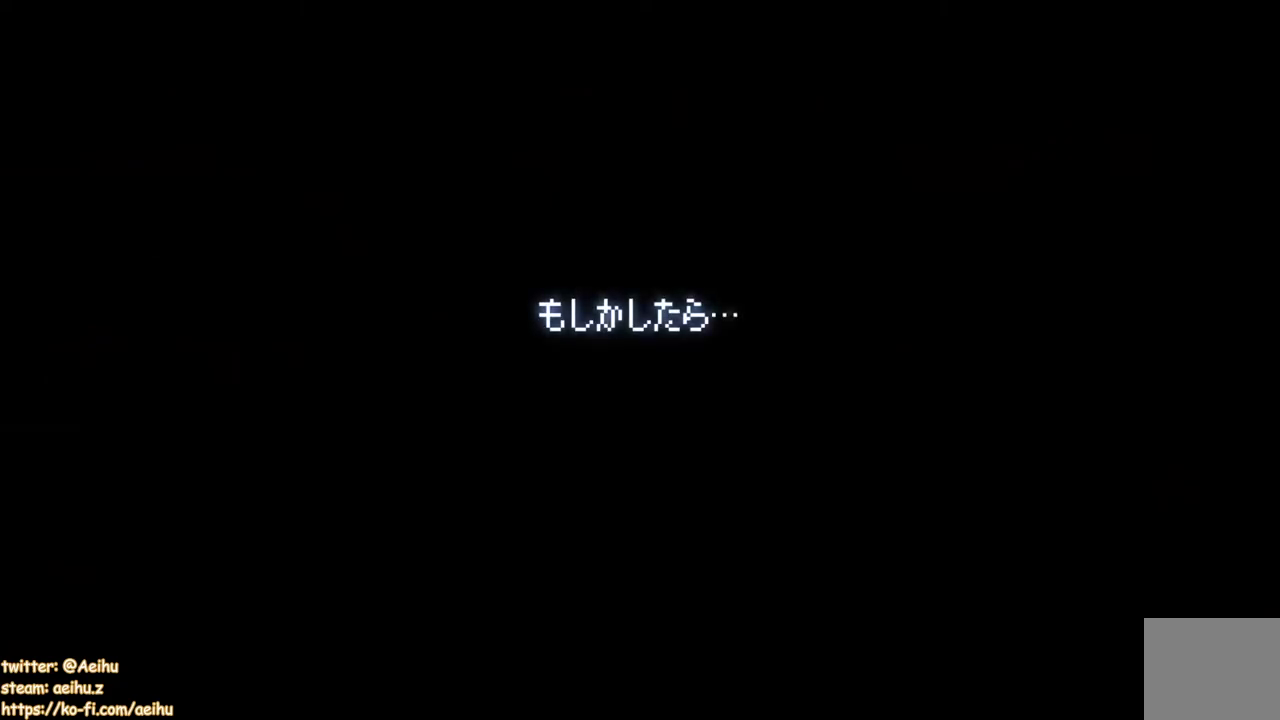
{"buttons": ["CROSS", "SQUARE"], "events": []}
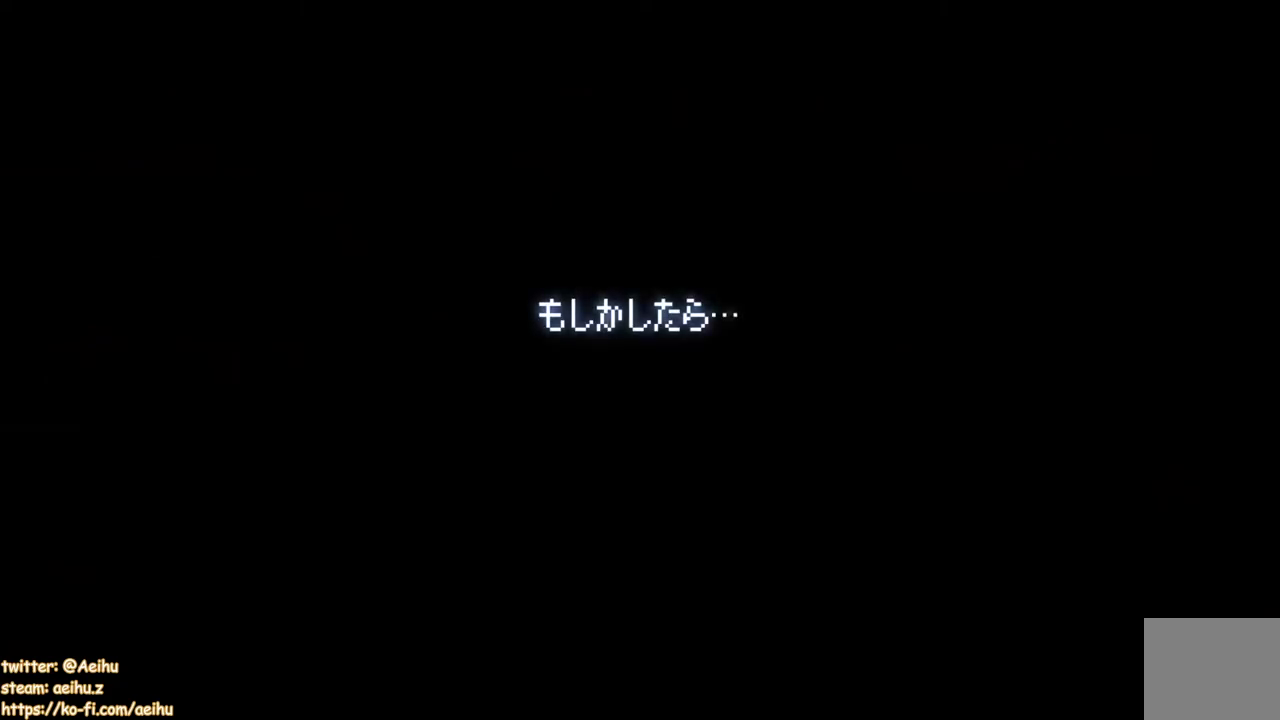
{"buttons": ["CROSS", "SQUARE"], "events": []}
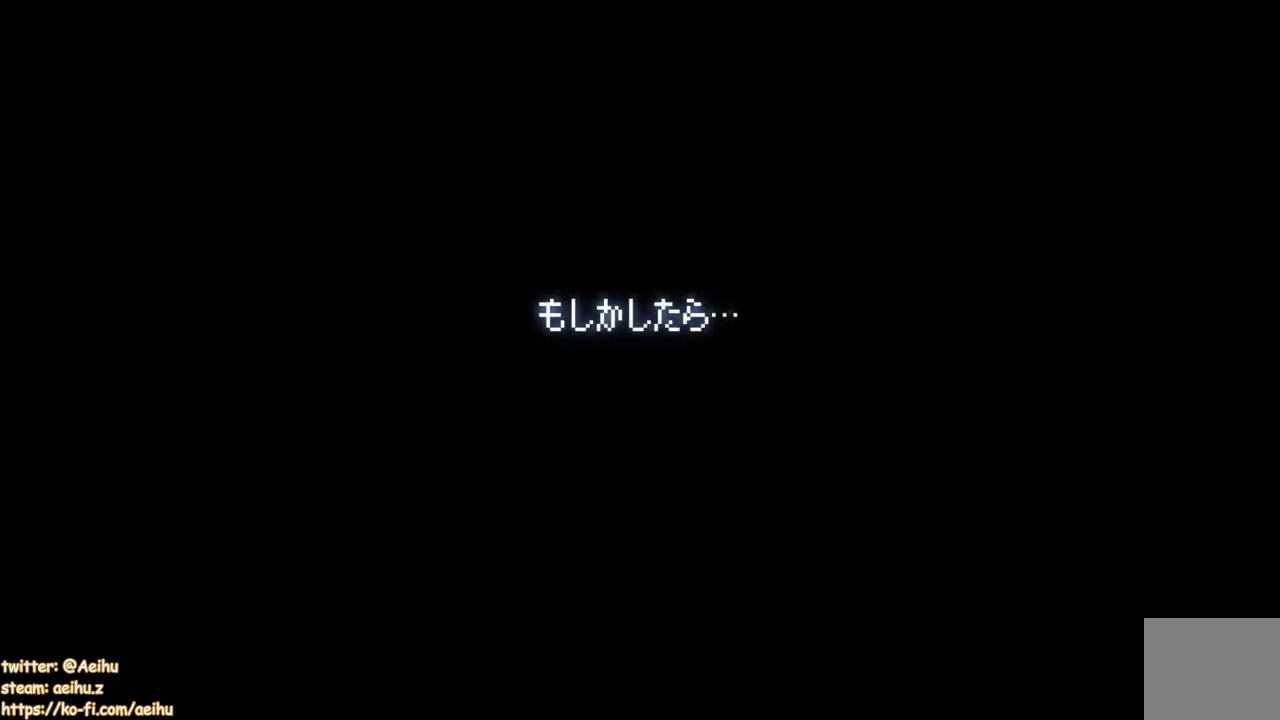
{"buttons": ["CROSS", "SQUARE"], "events": []}
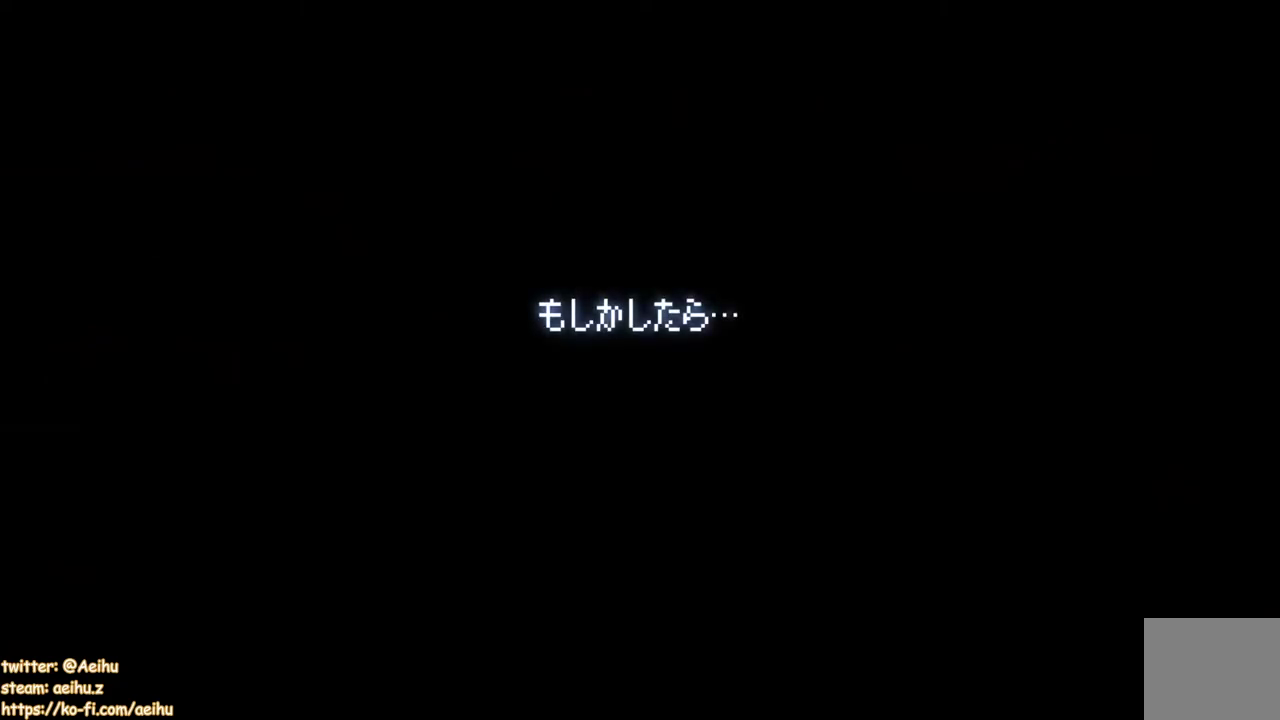
{"buttons": ["CROSS", "SQUARE"], "events": []}
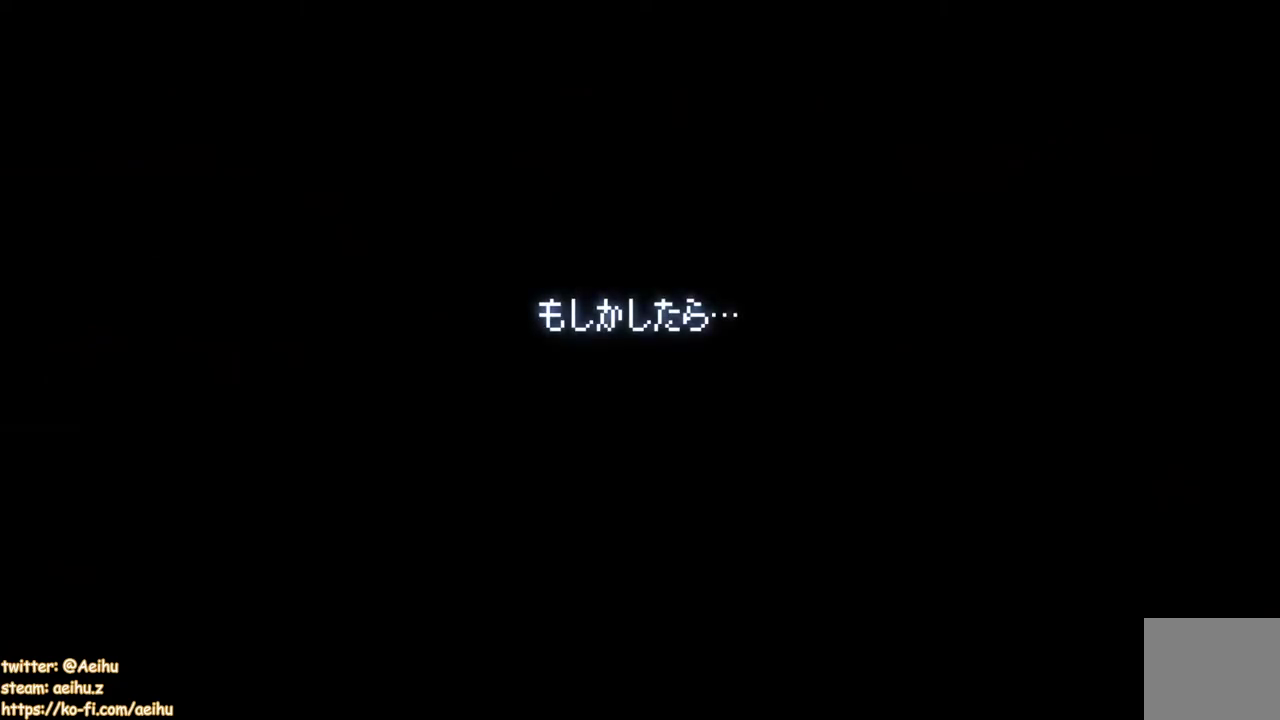
{"buttons": ["CROSS", "SQUARE"], "events": []}
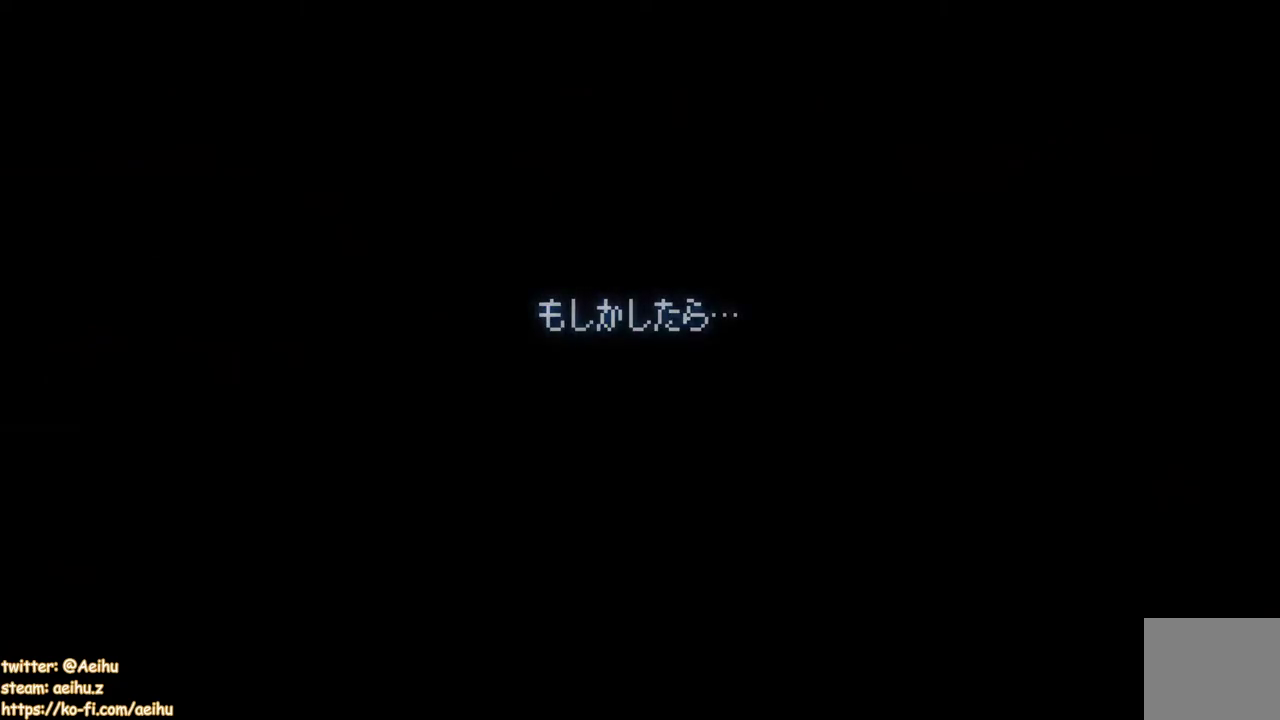
{"buttons": ["CROSS", "SQUARE"], "events": []}
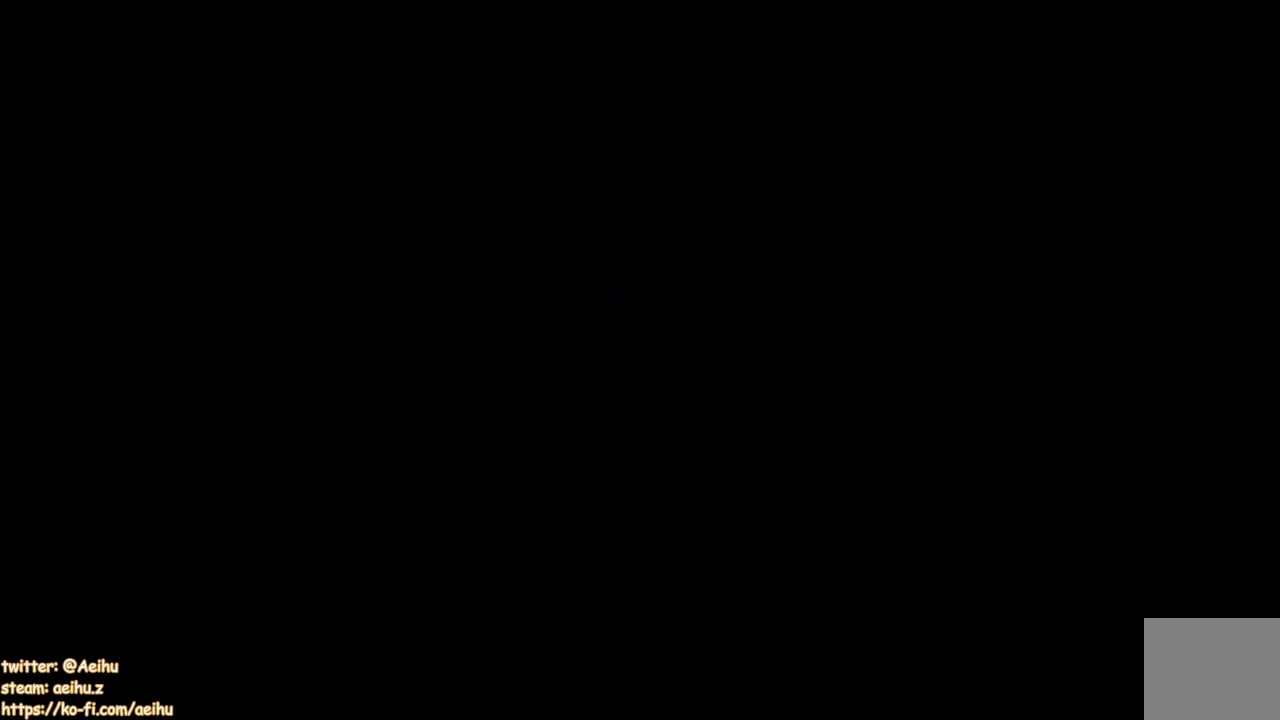
{"buttons": ["CROSS", "SQUARE"], "events": []}
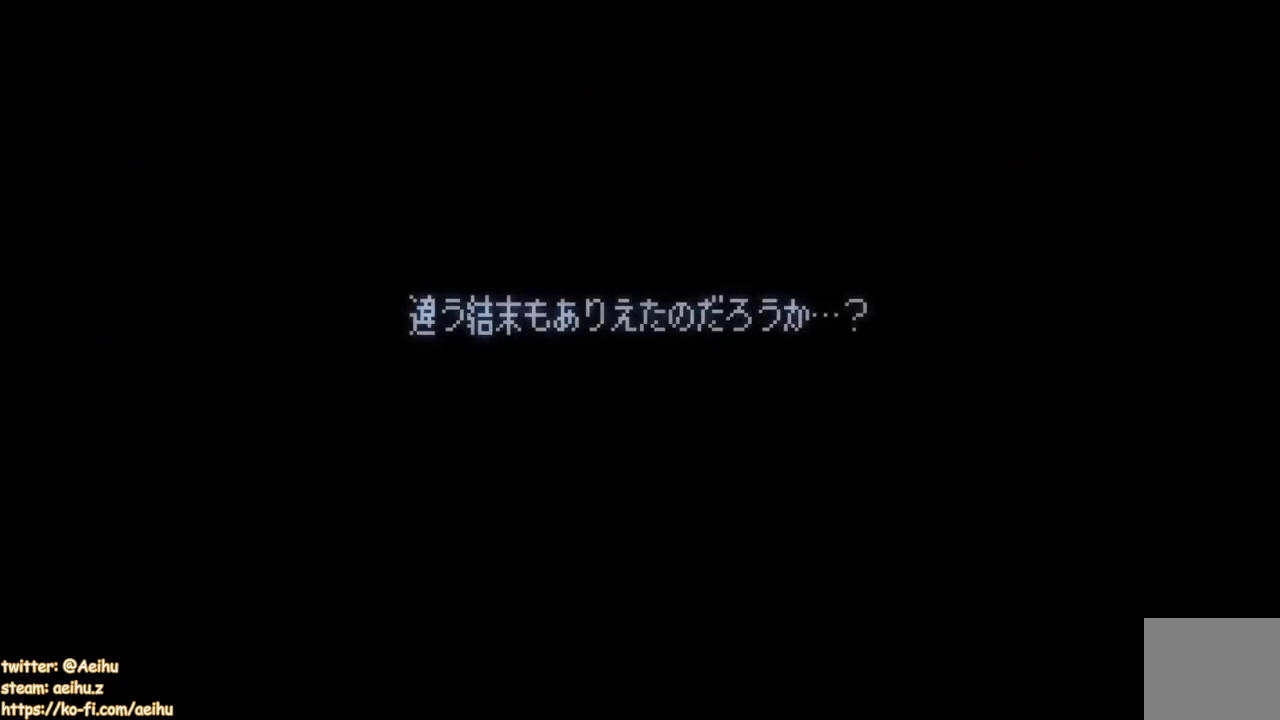
{"buttons": ["CROSS", "SQUARE"], "events": []}
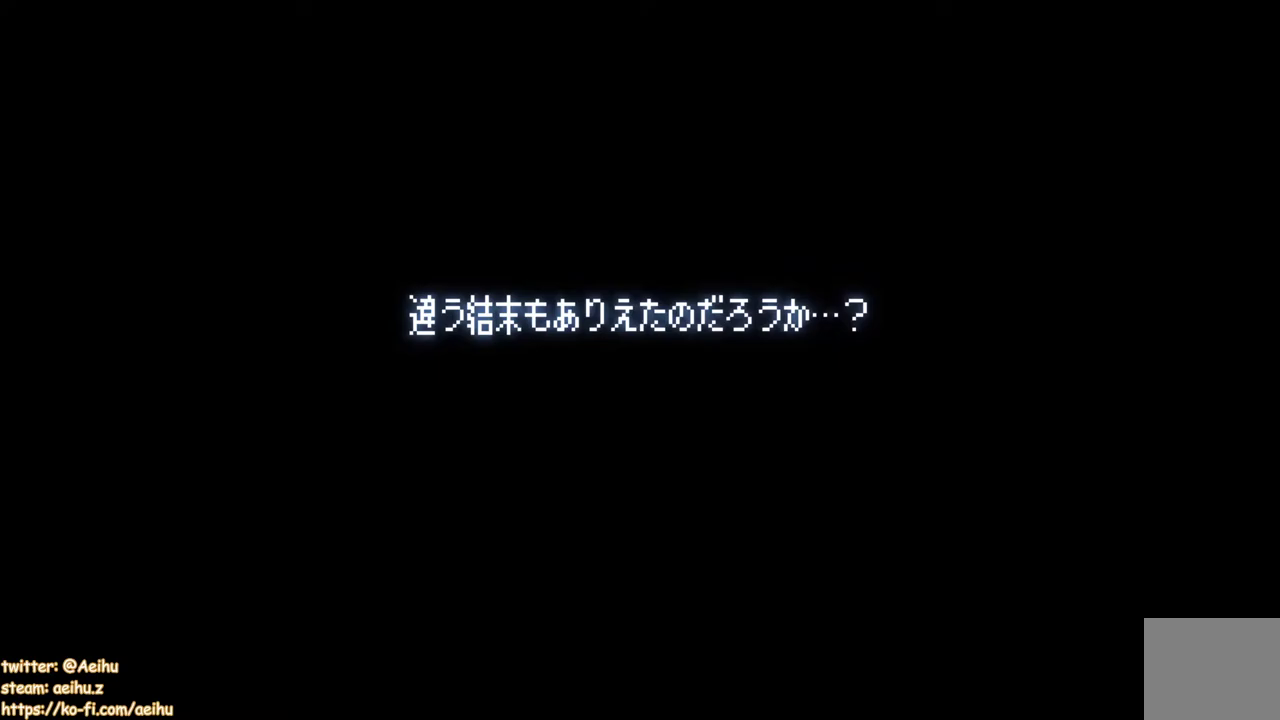
{"buttons": ["CROSS", "SQUARE"], "events": []}
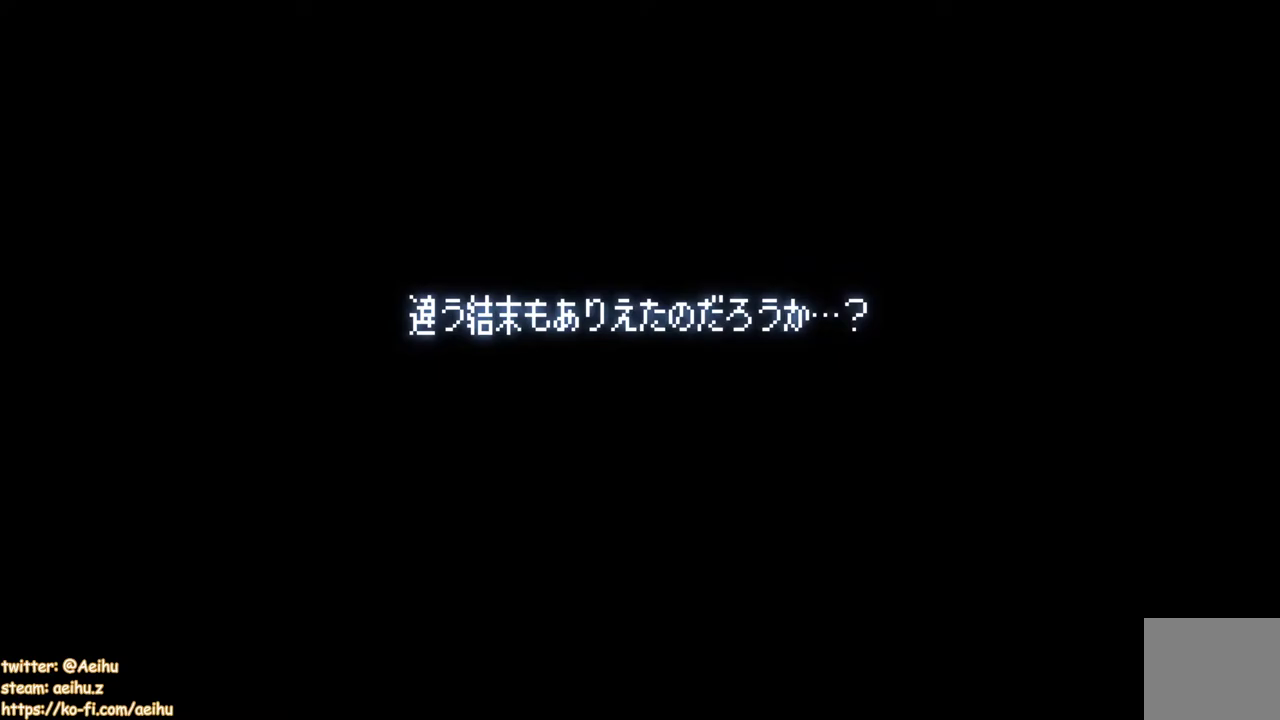
{"buttons": ["CROSS", "SQUARE"], "events": []}
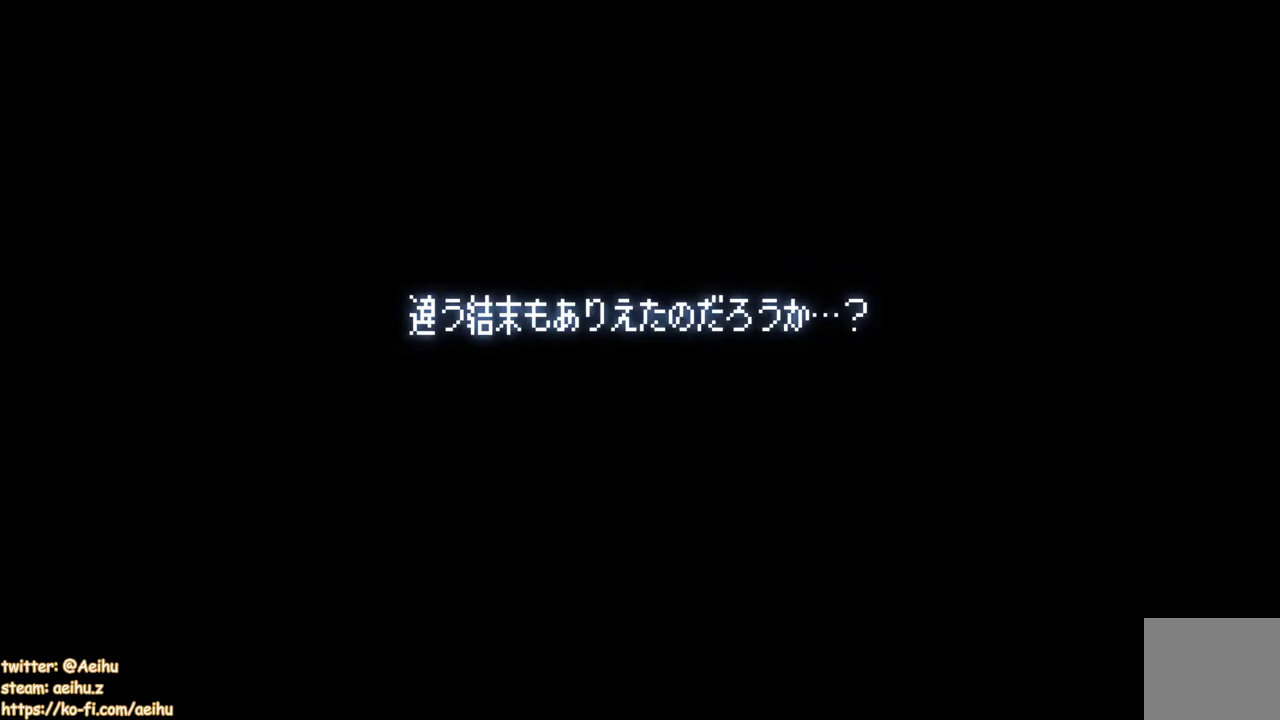
{"buttons": ["CROSS", "SQUARE"], "events": []}
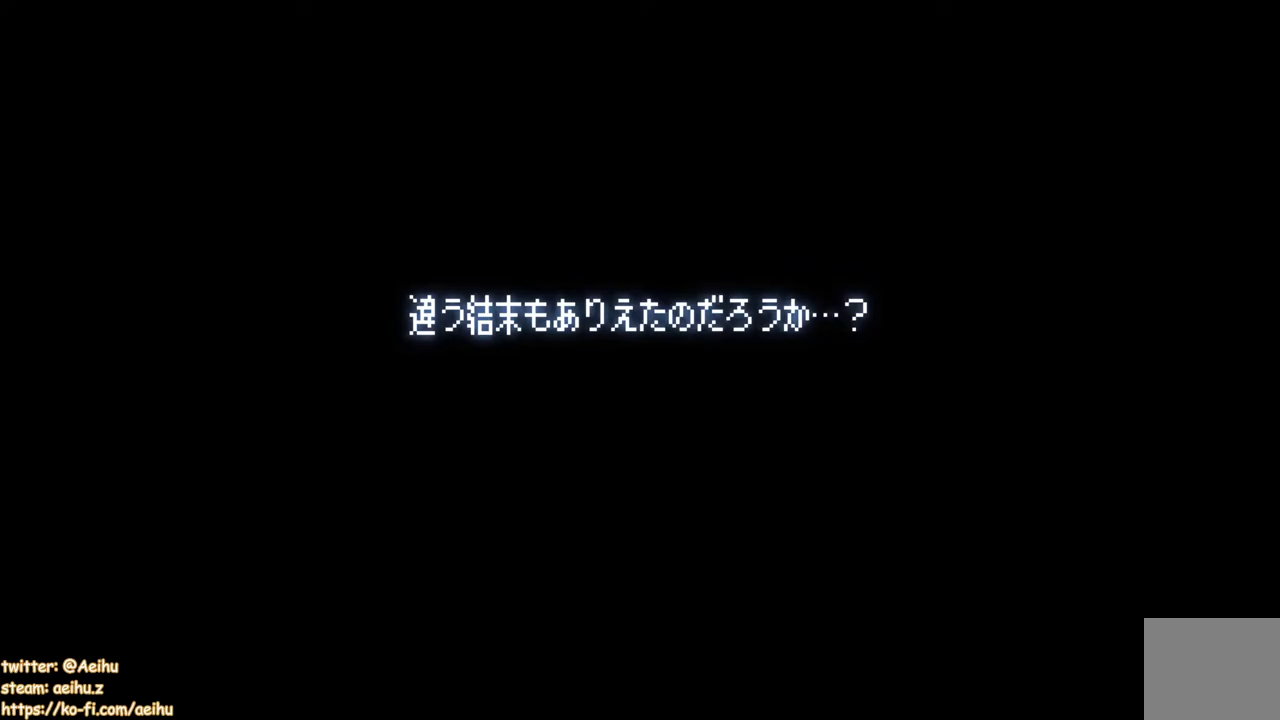
{"buttons": ["CROSS", "SQUARE"], "events": []}
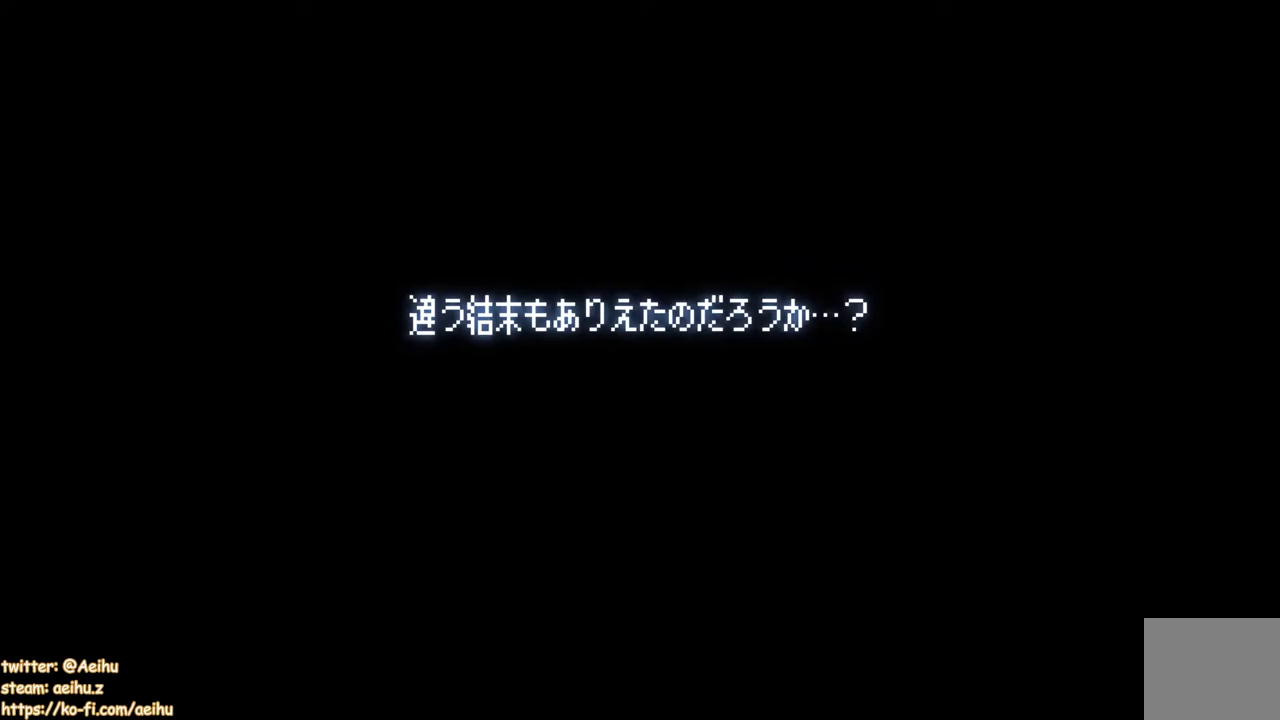
{"buttons": ["CROSS", "SQUARE"], "events": []}
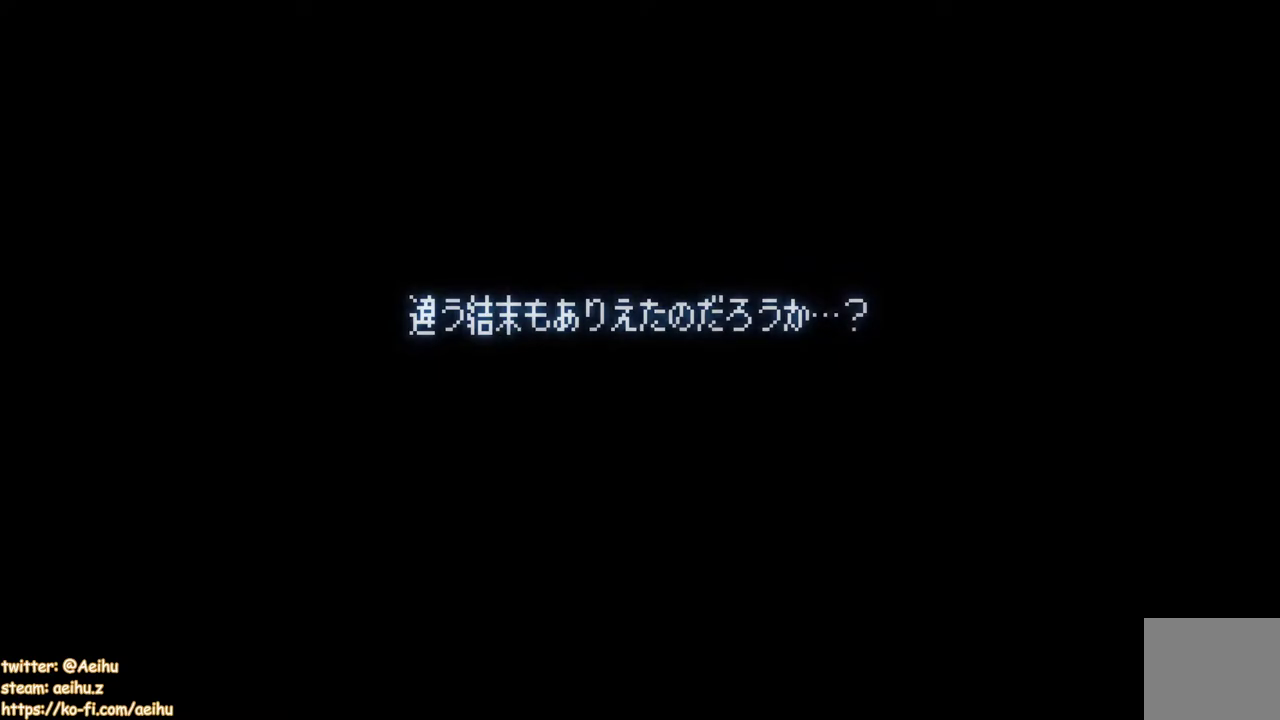
{"buttons": ["CROSS", "SQUARE"], "events": []}
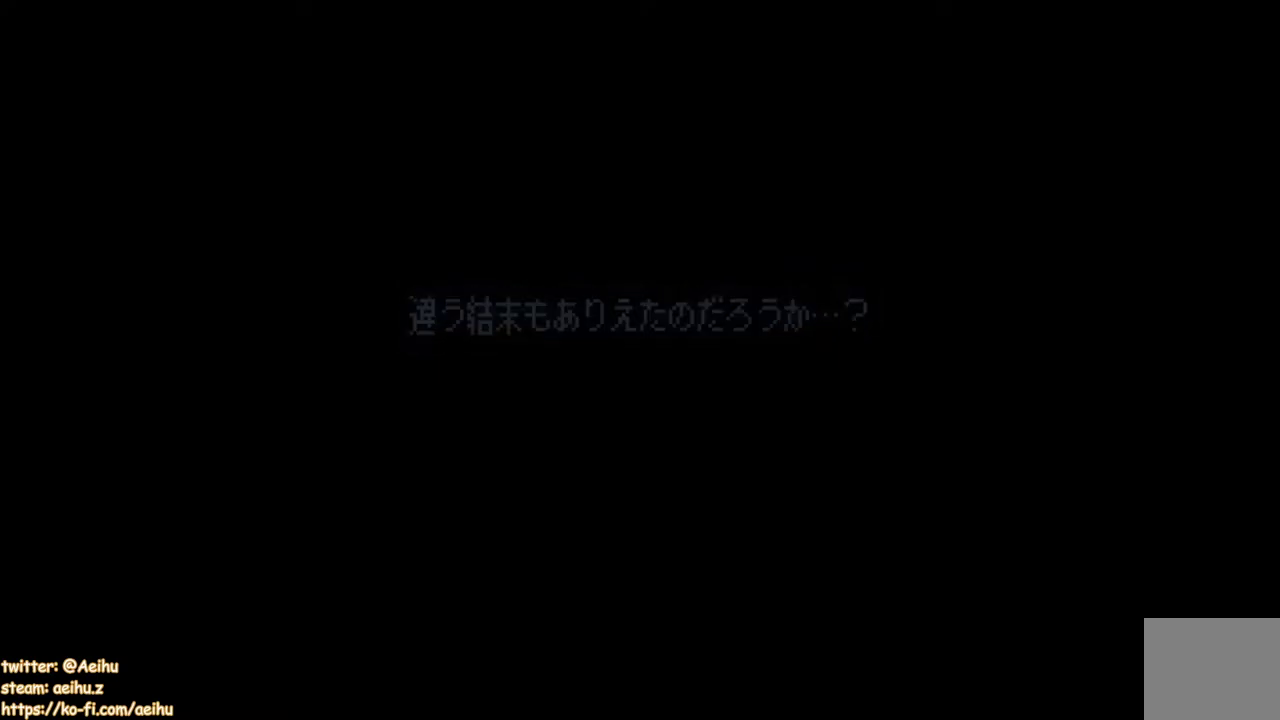
{"buttons": ["CROSS", "SQUARE"], "events": []}
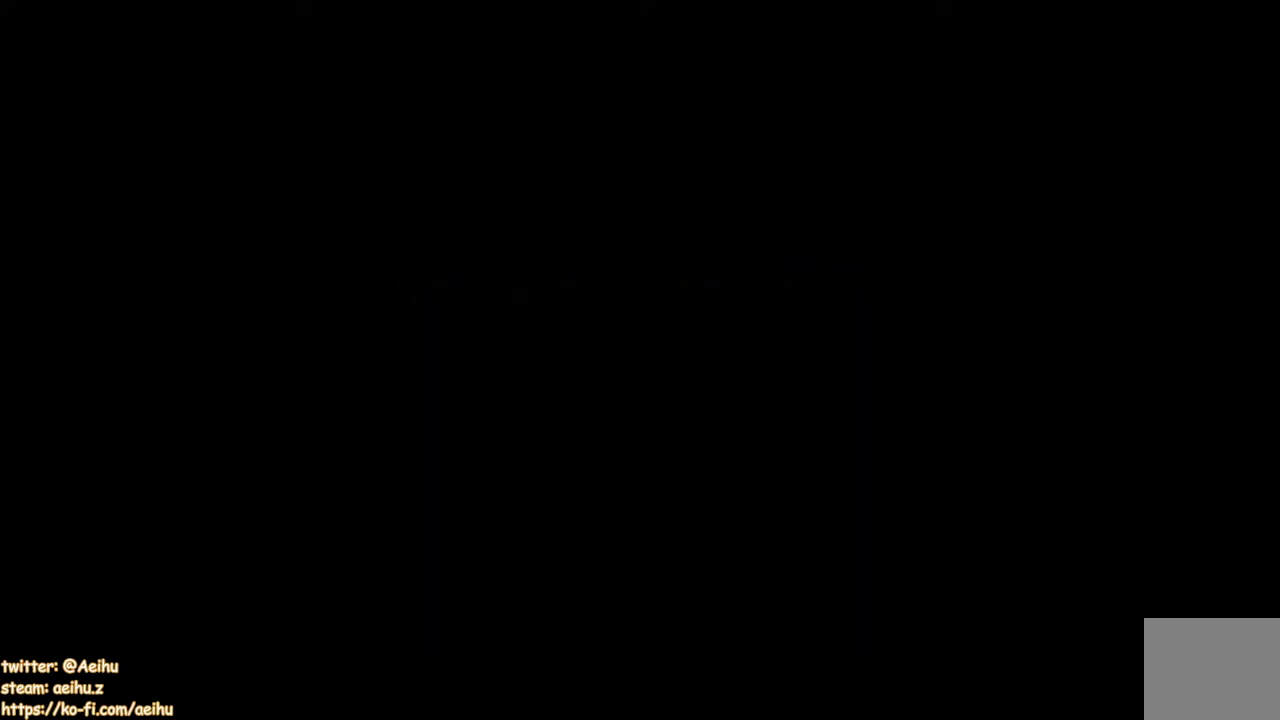
{"buttons": ["CROSS", "SQUARE"], "events": []}
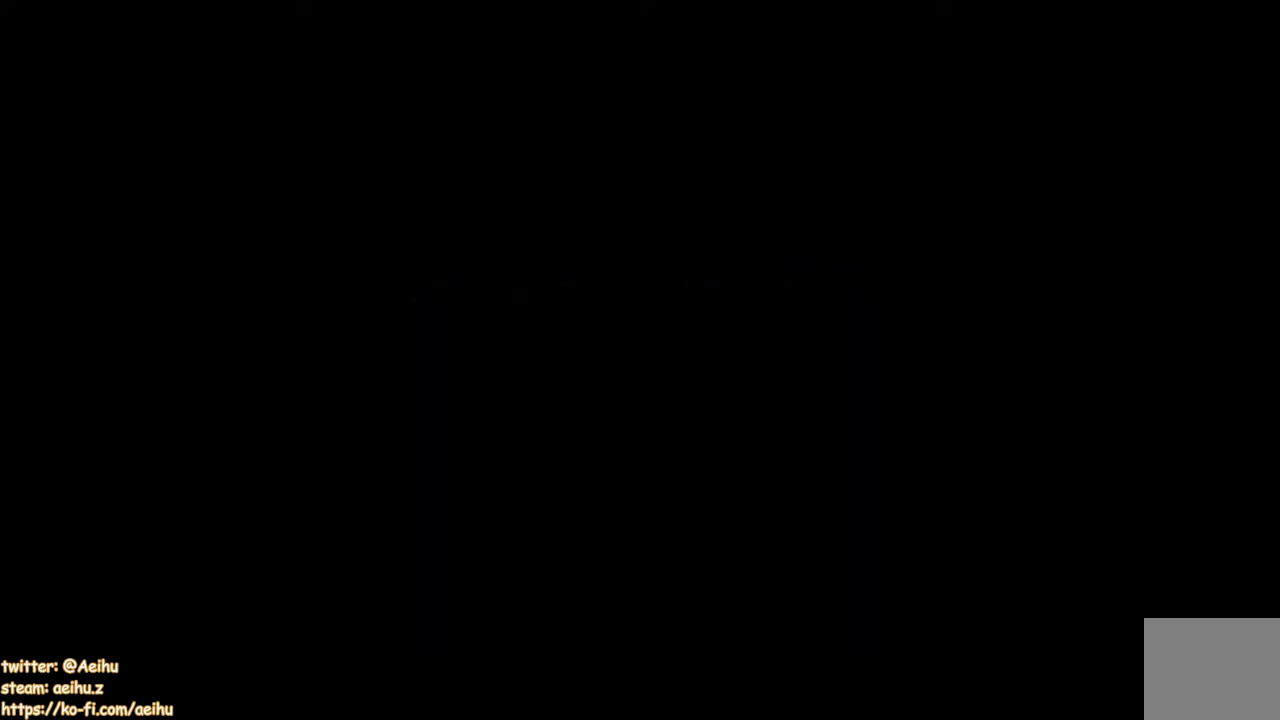
{"buttons": ["CROSS", "SQUARE"], "events": []}
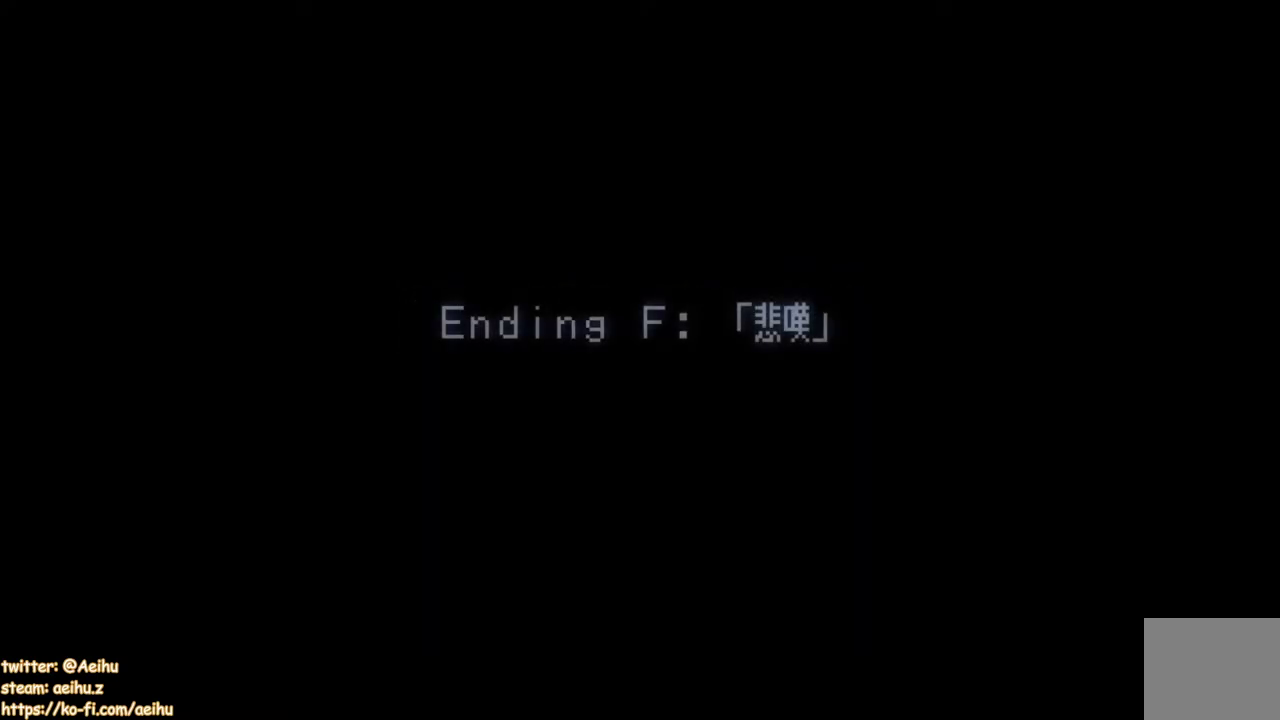
{"buttons": ["CROSS", "SQUARE"], "events": []}
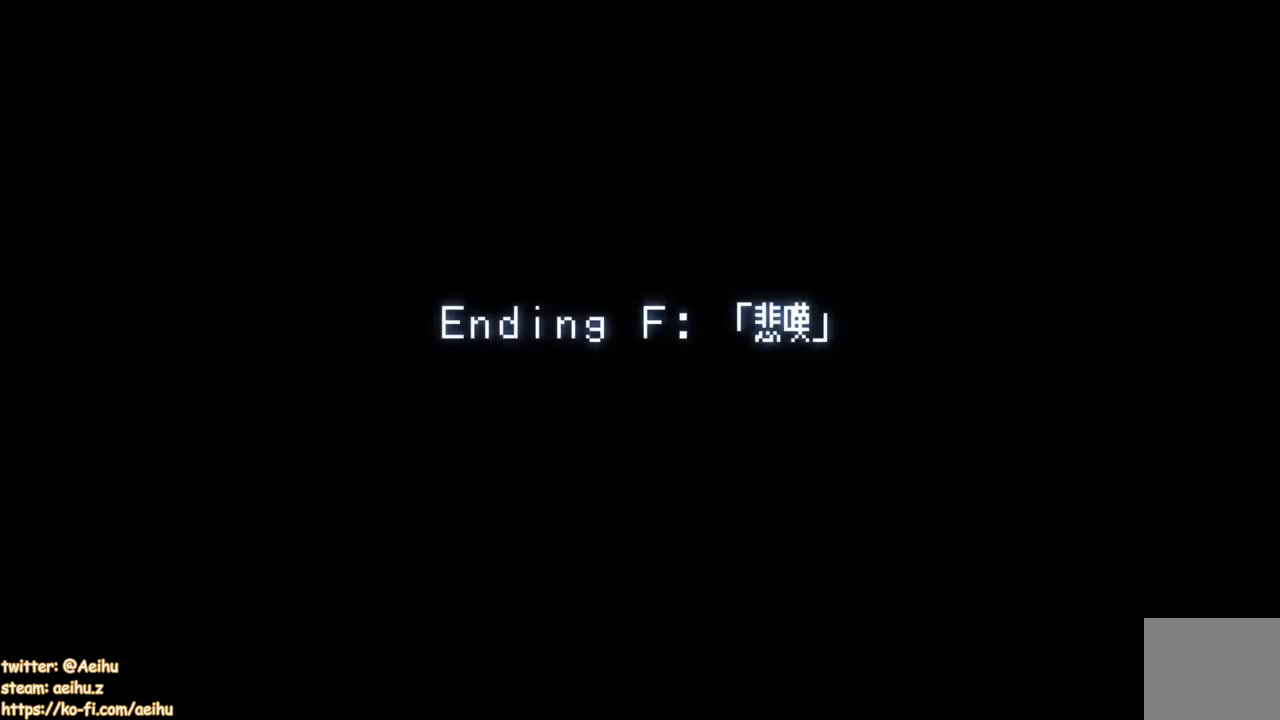
{"buttons": ["CROSS", "SQUARE"], "events": [[200, "CROSS", "up"], [217, "SQUARE", "up"], [400, "CROSS", "down"], [400, "SQUARE", "down"]]}
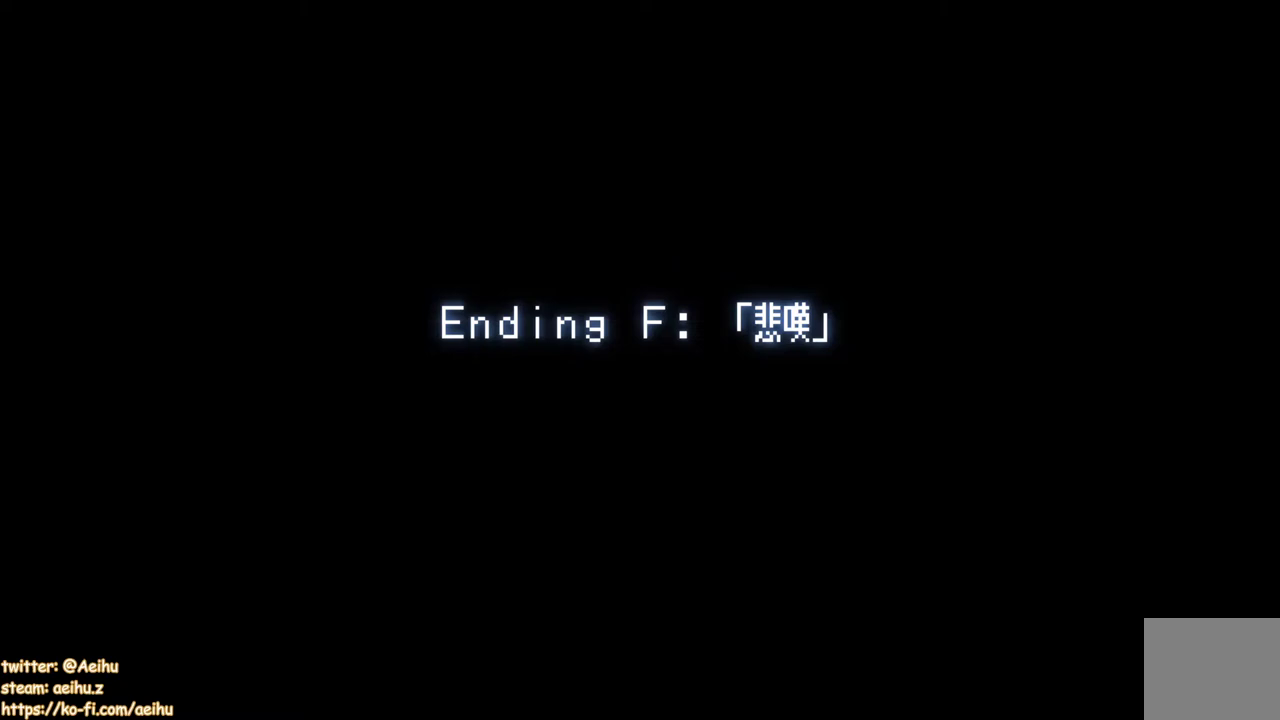
{"buttons": ["CROSS", "SQUARE"], "events": []}
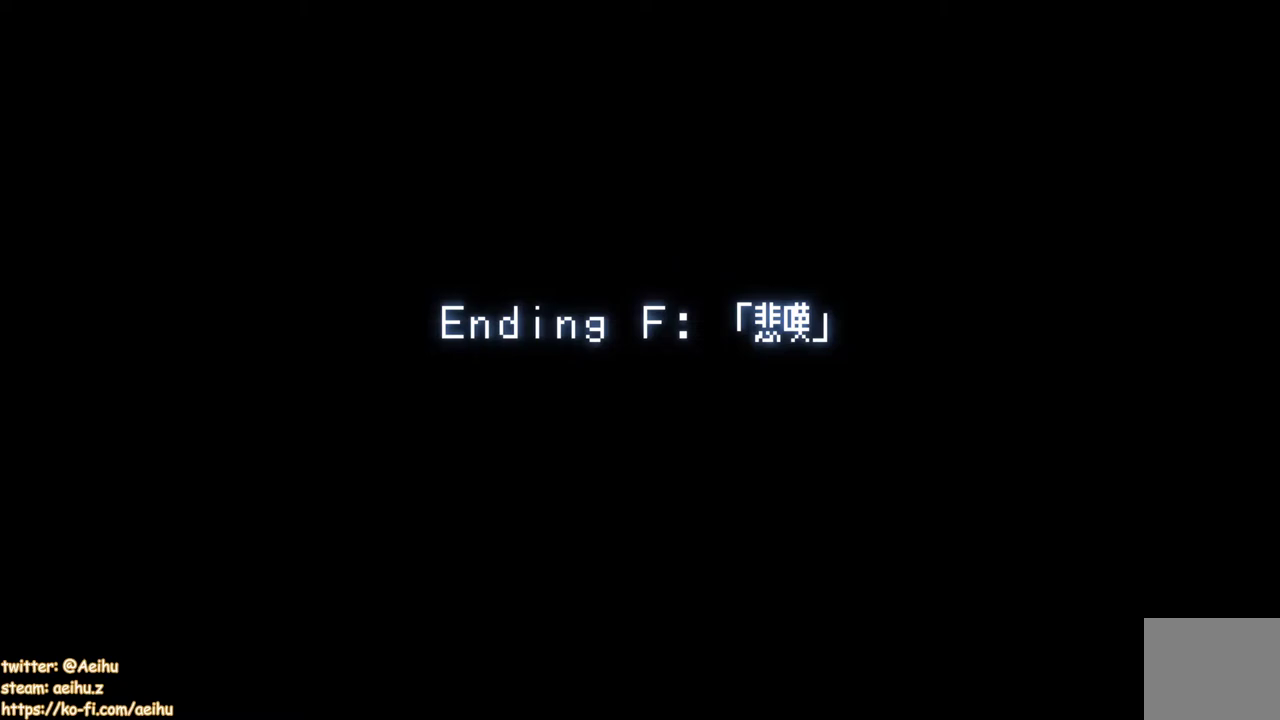
{"buttons": [], "events": [[300, "CROSS", "up"], [300, "SQUARE", "up"]]}
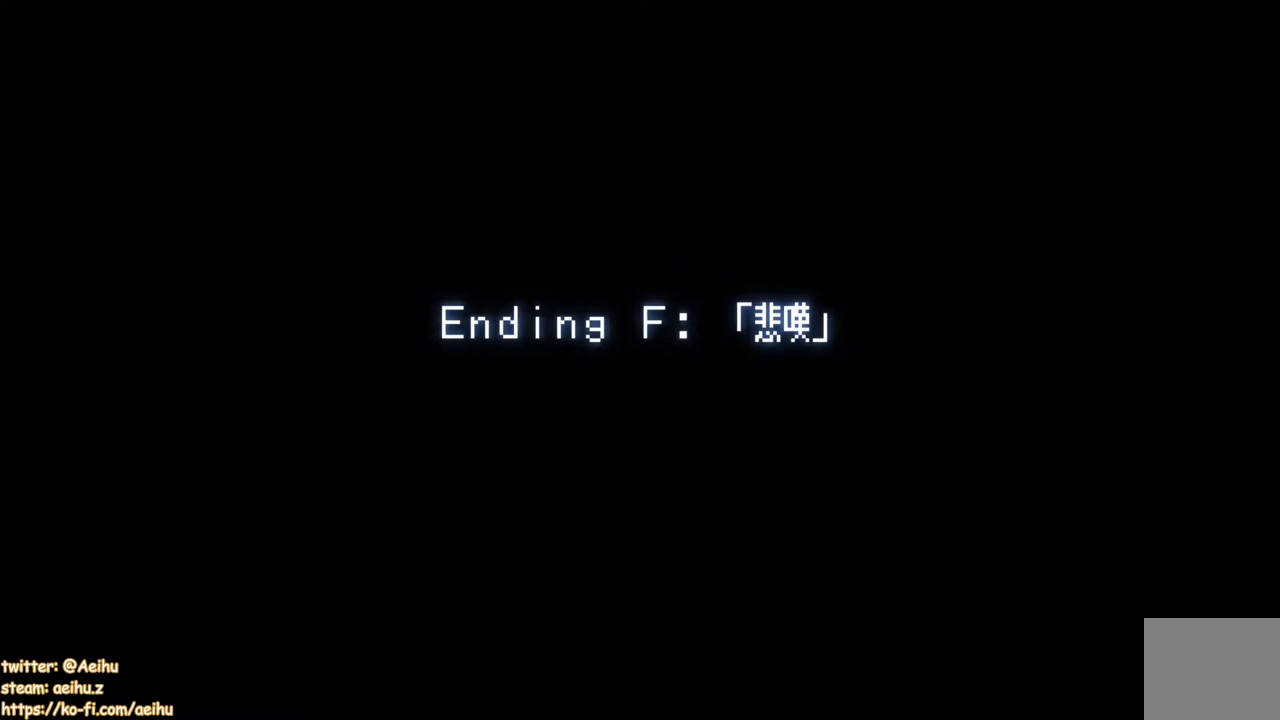
{"buttons": ["CROSS", "SQUARE"], "events": [[17, "CROSS", "down"], [33, "SQUARE", "down"]]}
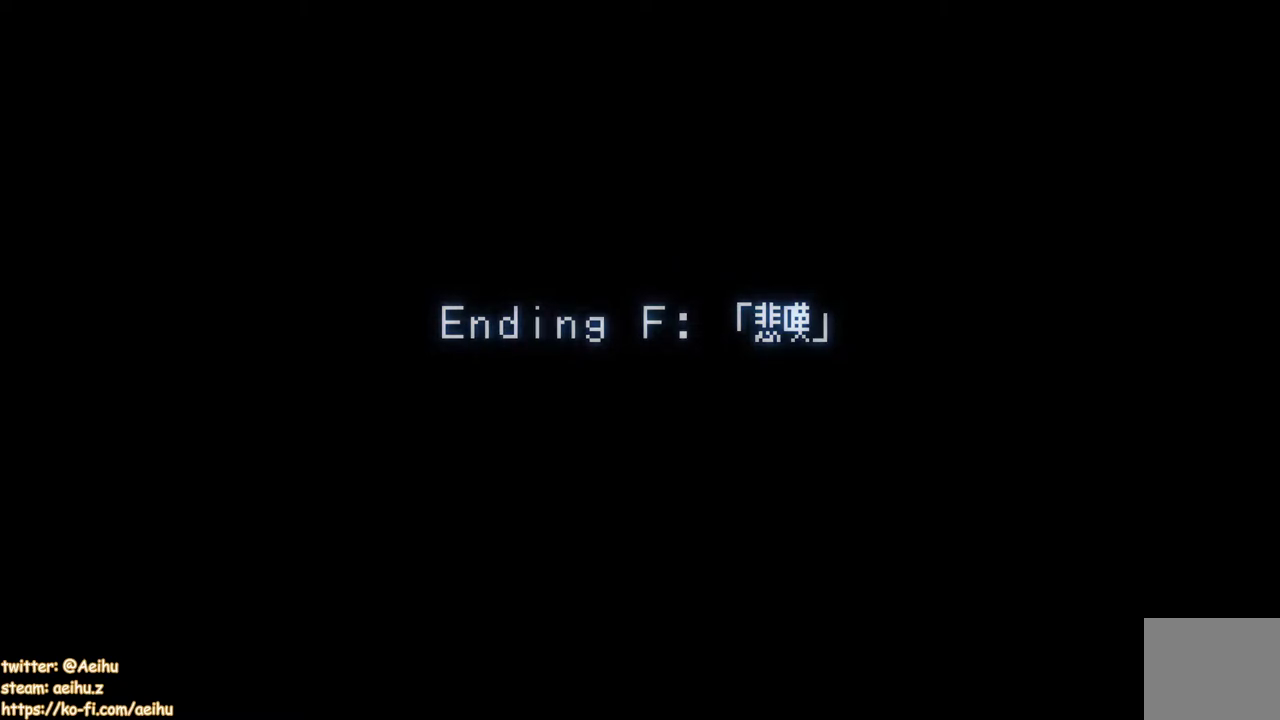
{"buttons": ["CROSS", "SQUARE"], "events": []}
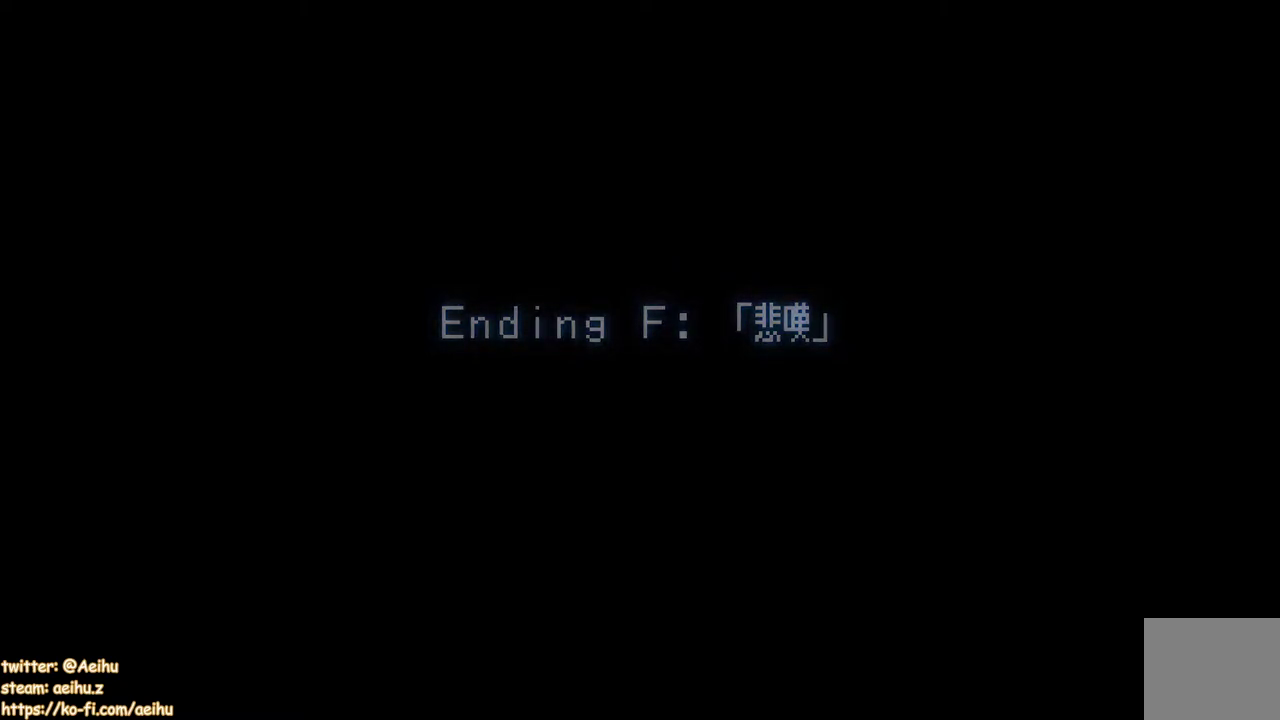
{"buttons": ["CROSS", "SQUARE"], "events": []}
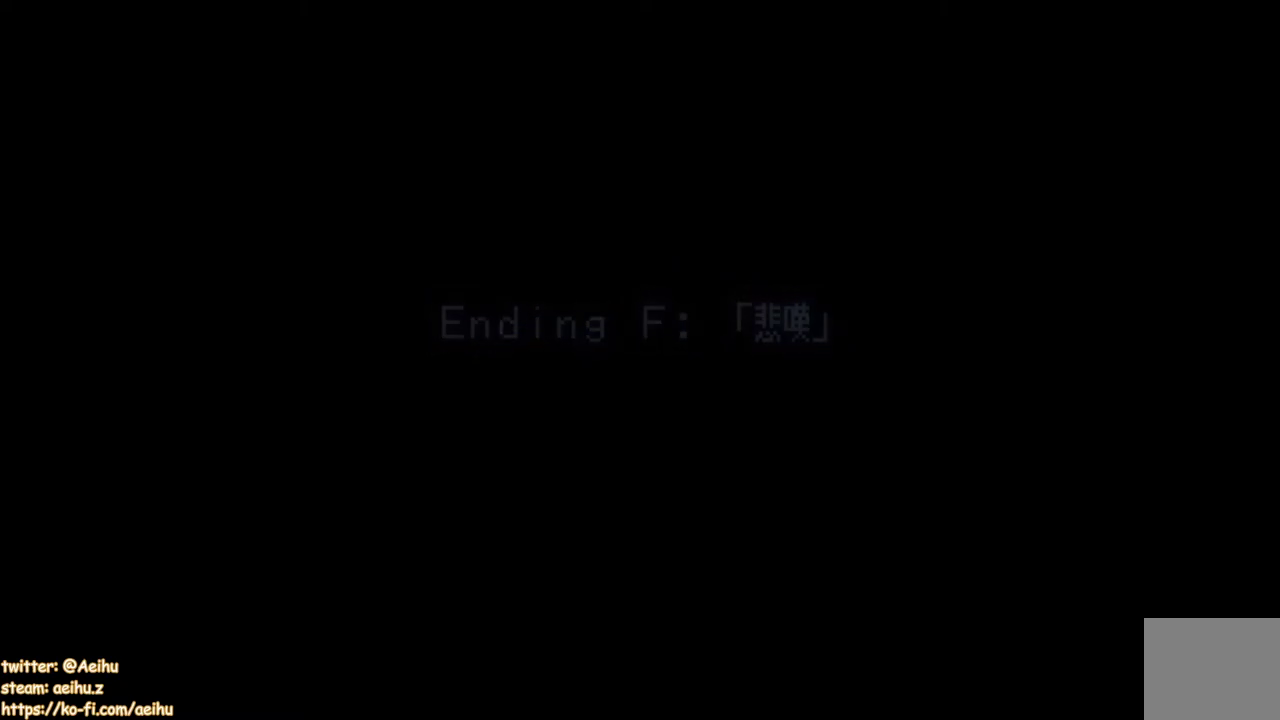
{"buttons": ["CROSS", "SQUARE"], "events": []}